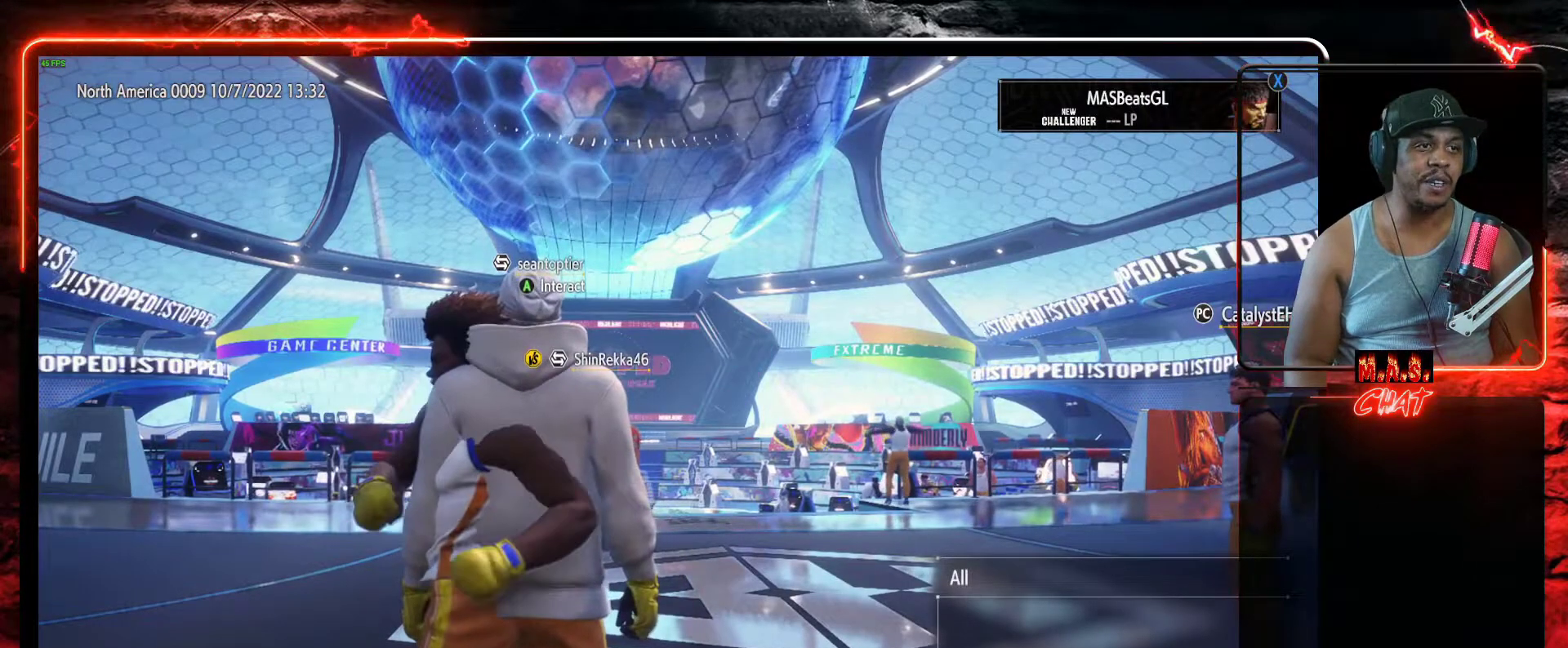
Gameplay with a controller (Xbox layout); each line is a JSON object with the inputs held at the frame after it. "events" lists button and stick changes between this image and that frame as [ms after this image, input, new state], when the widget could be followed in between. Not read: right_stick.
{"buttons": [], "left_stick": "right", "events": [[267, "left_stick", "right"]]}
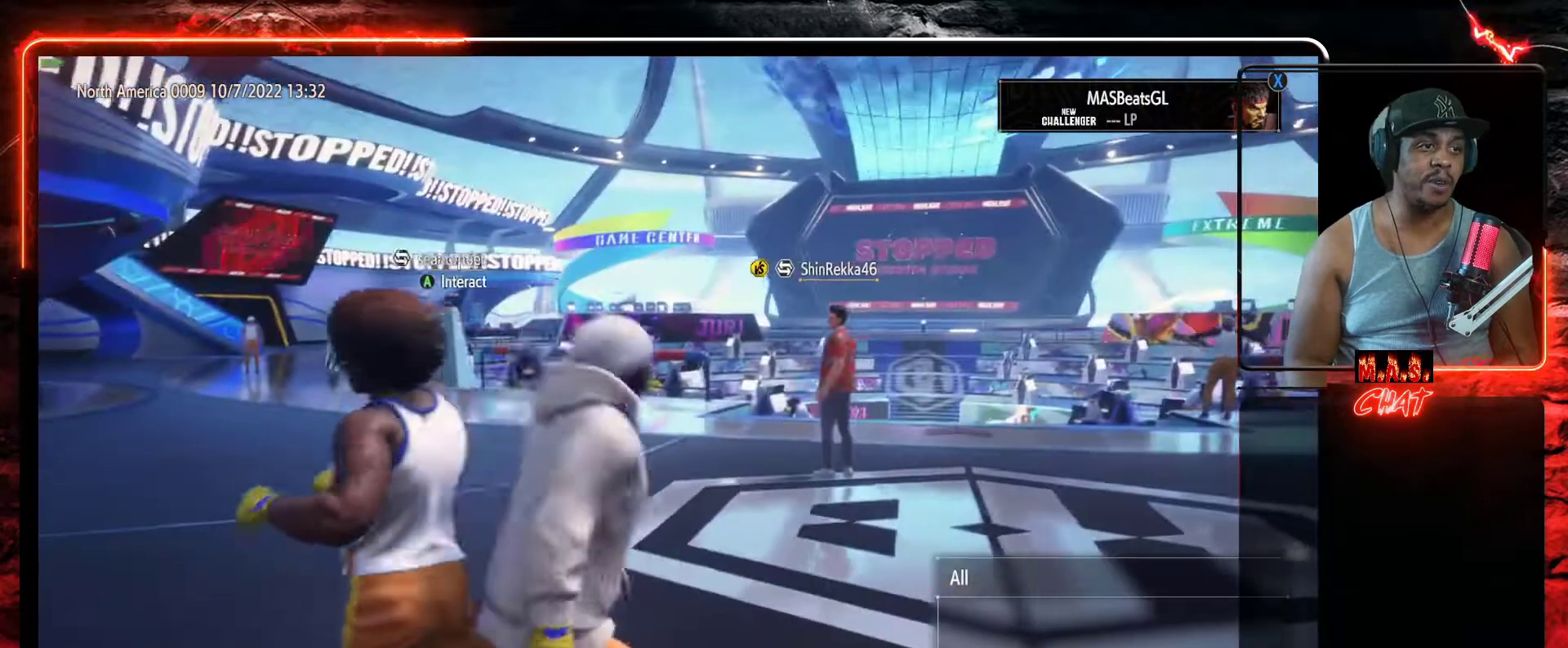
{"buttons": [], "left_stick": "center", "events": [[267, "left_stick", "center"]]}
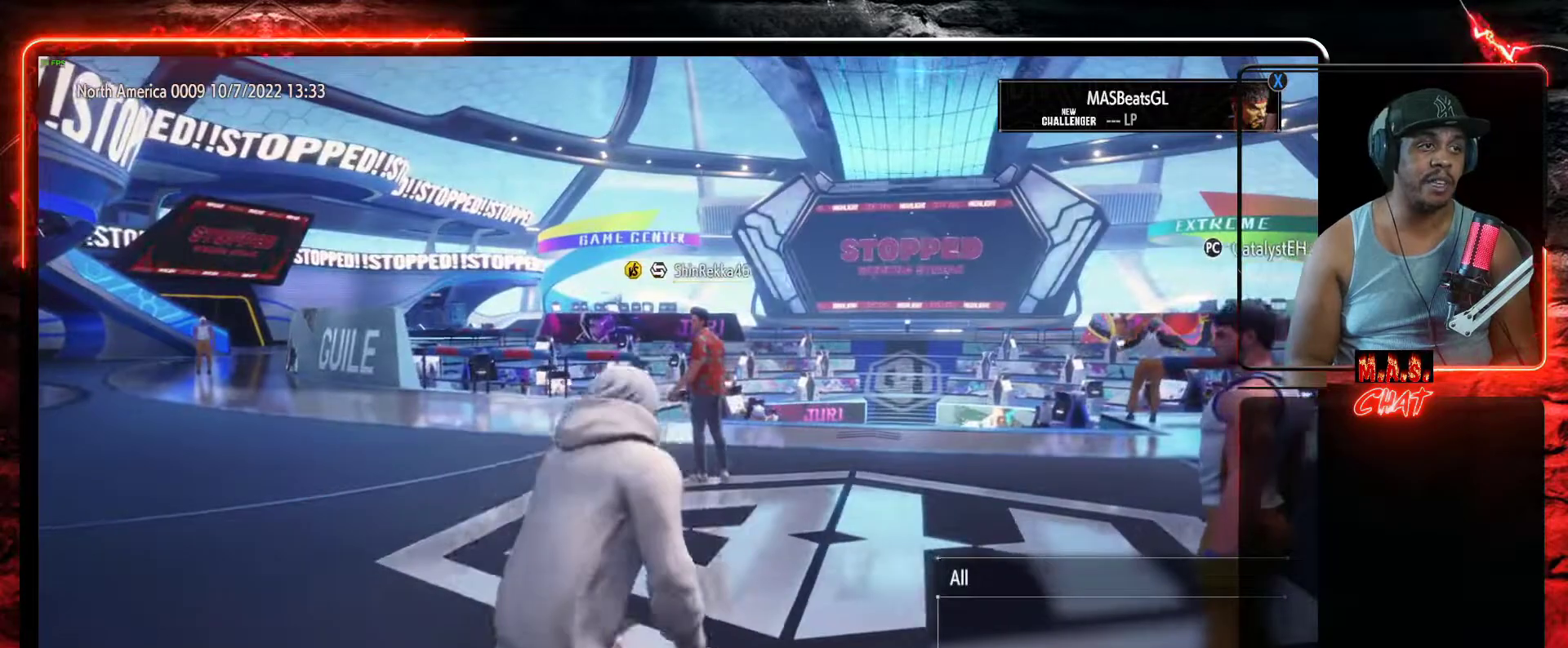
{"buttons": [], "left_stick": "up-right", "events": [[100, "left_stick", "up-right"]]}
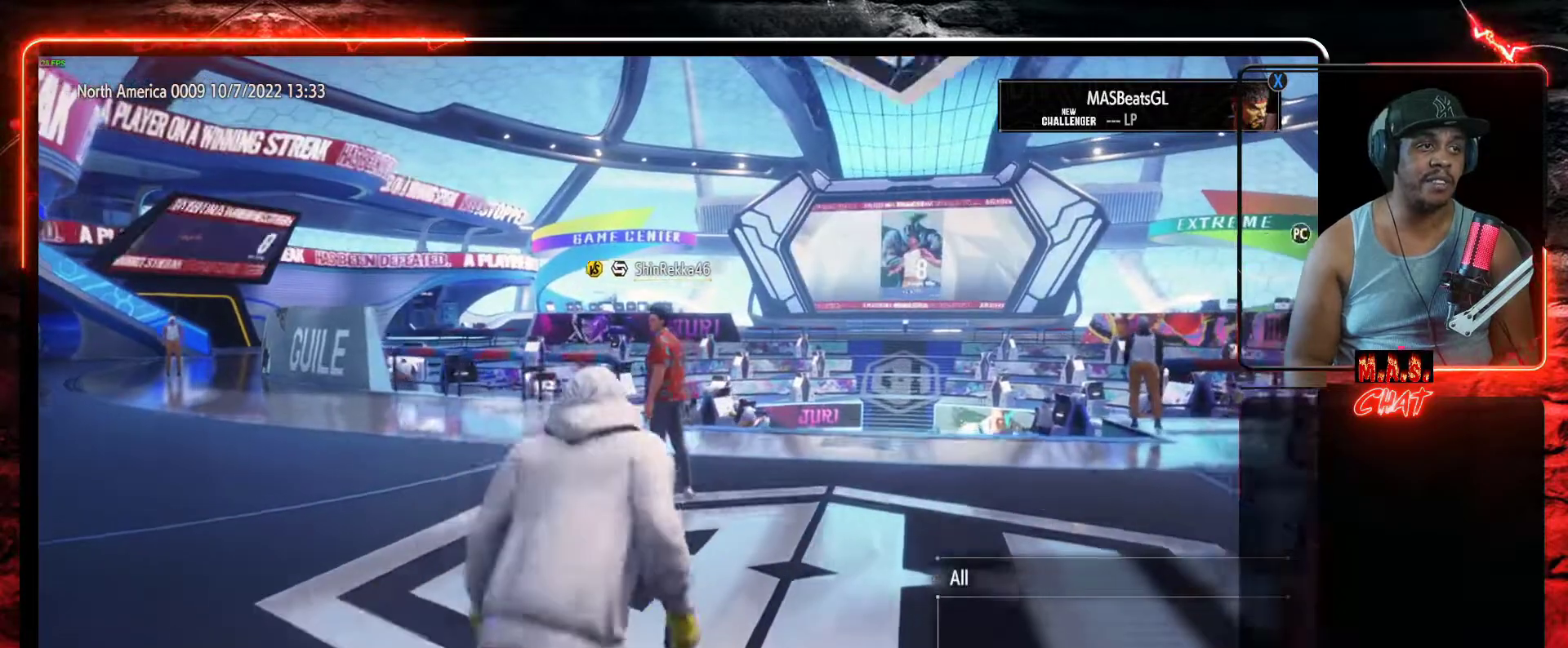
{"buttons": [], "left_stick": "up-right", "events": []}
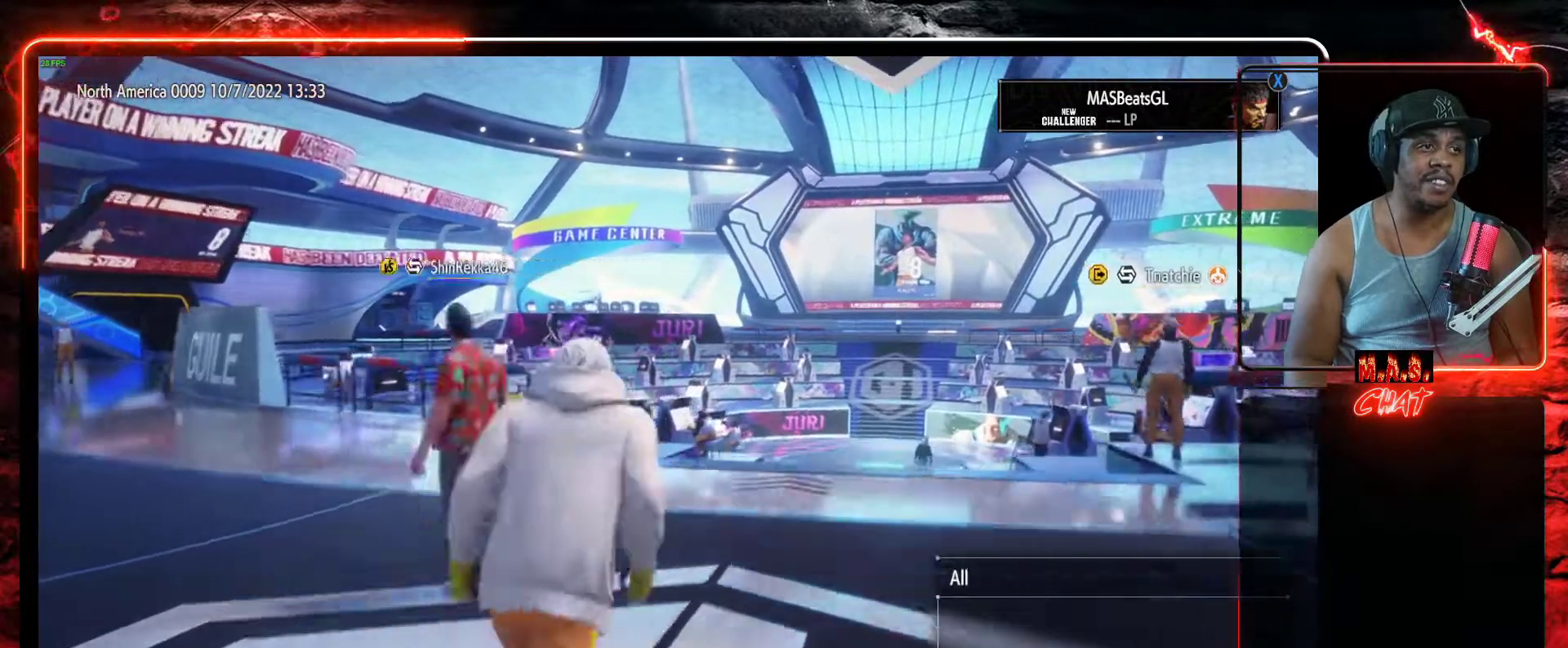
{"buttons": [], "left_stick": "center", "events": [[300, "left_stick", "center"]]}
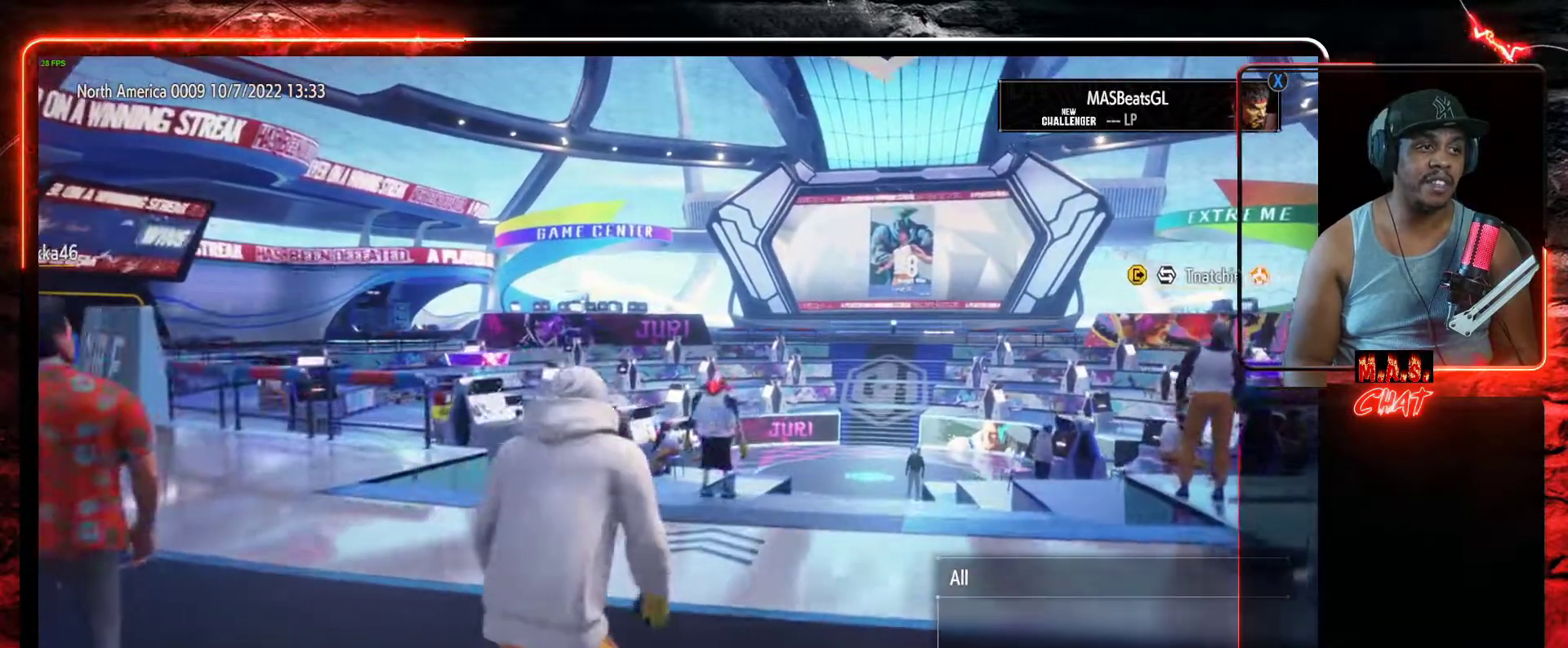
{"buttons": [], "left_stick": "up-right", "events": [[100, "left_stick", "up-right"]]}
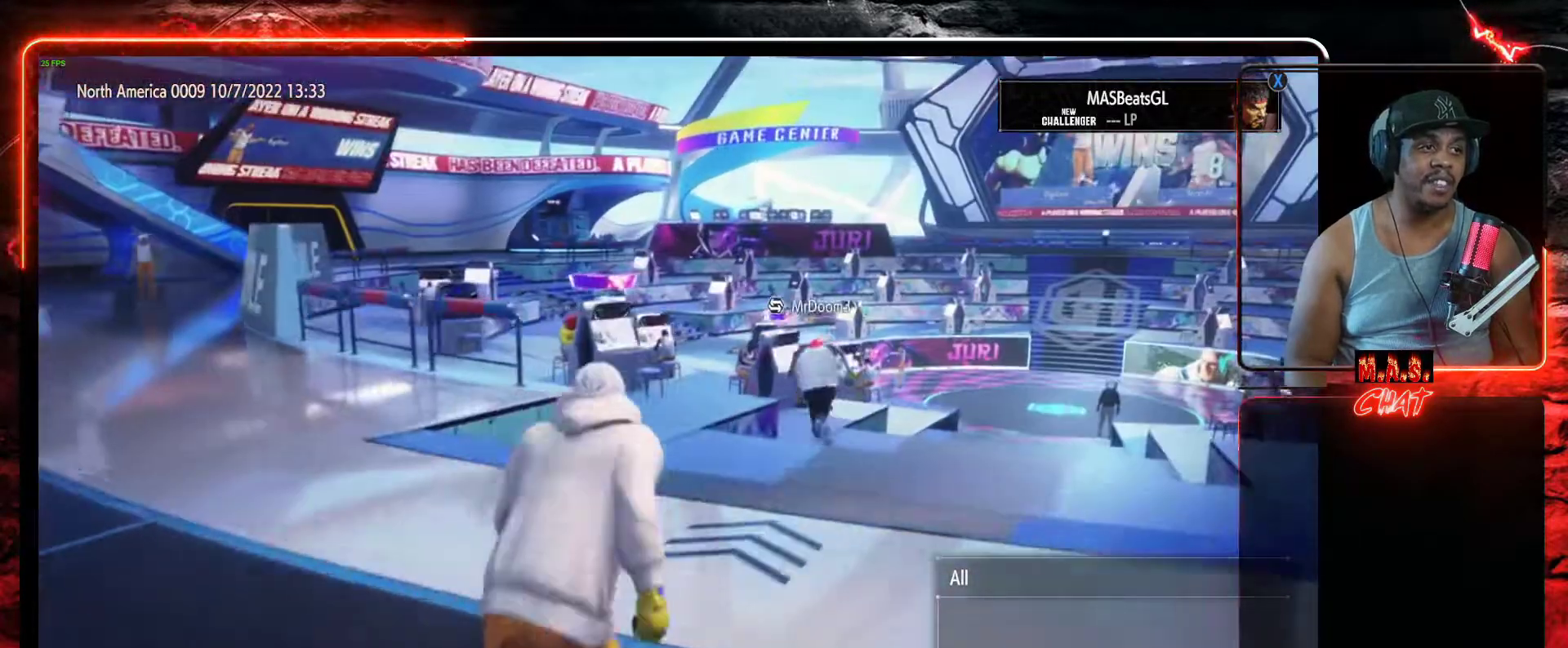
{"buttons": [], "left_stick": "center", "events": [[333, "left_stick", "center"]]}
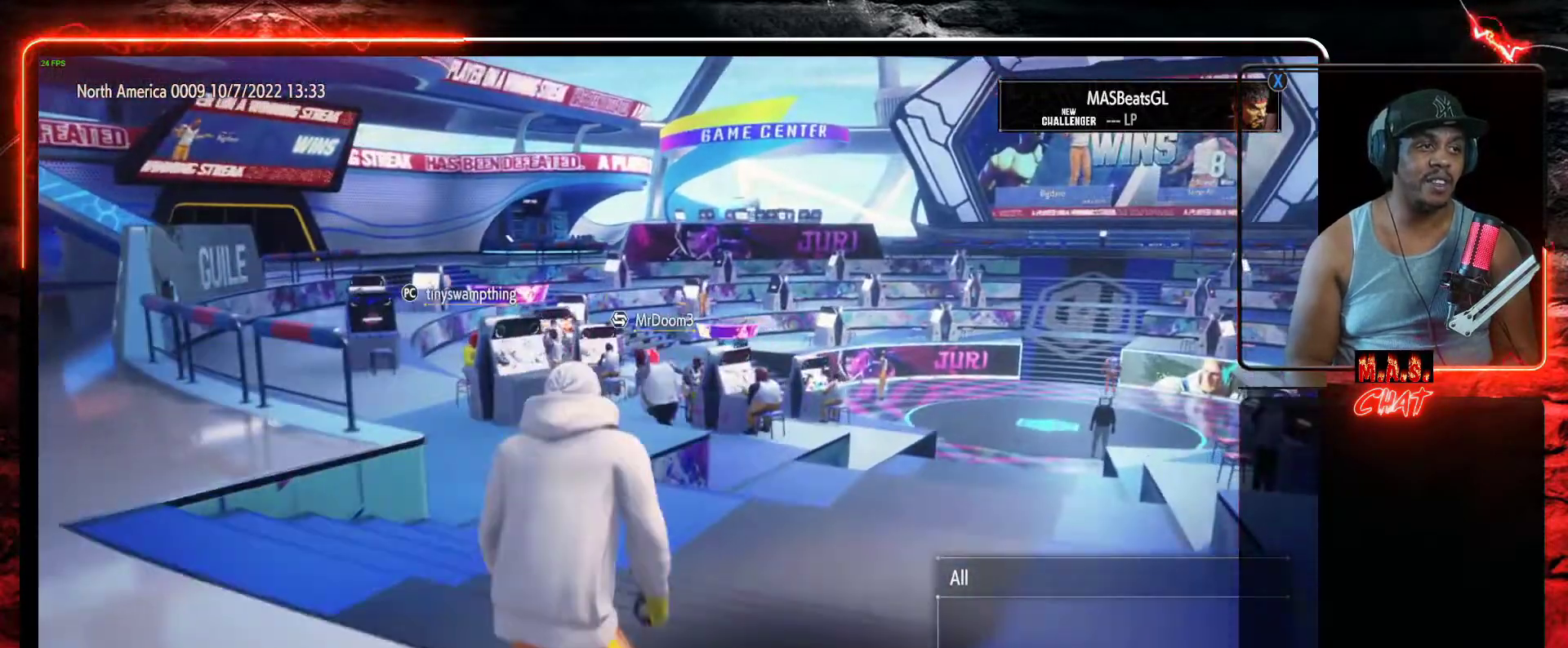
{"buttons": [], "left_stick": "up-left", "events": [[67, "left_stick", "up"], [400, "left_stick", "up-left"]]}
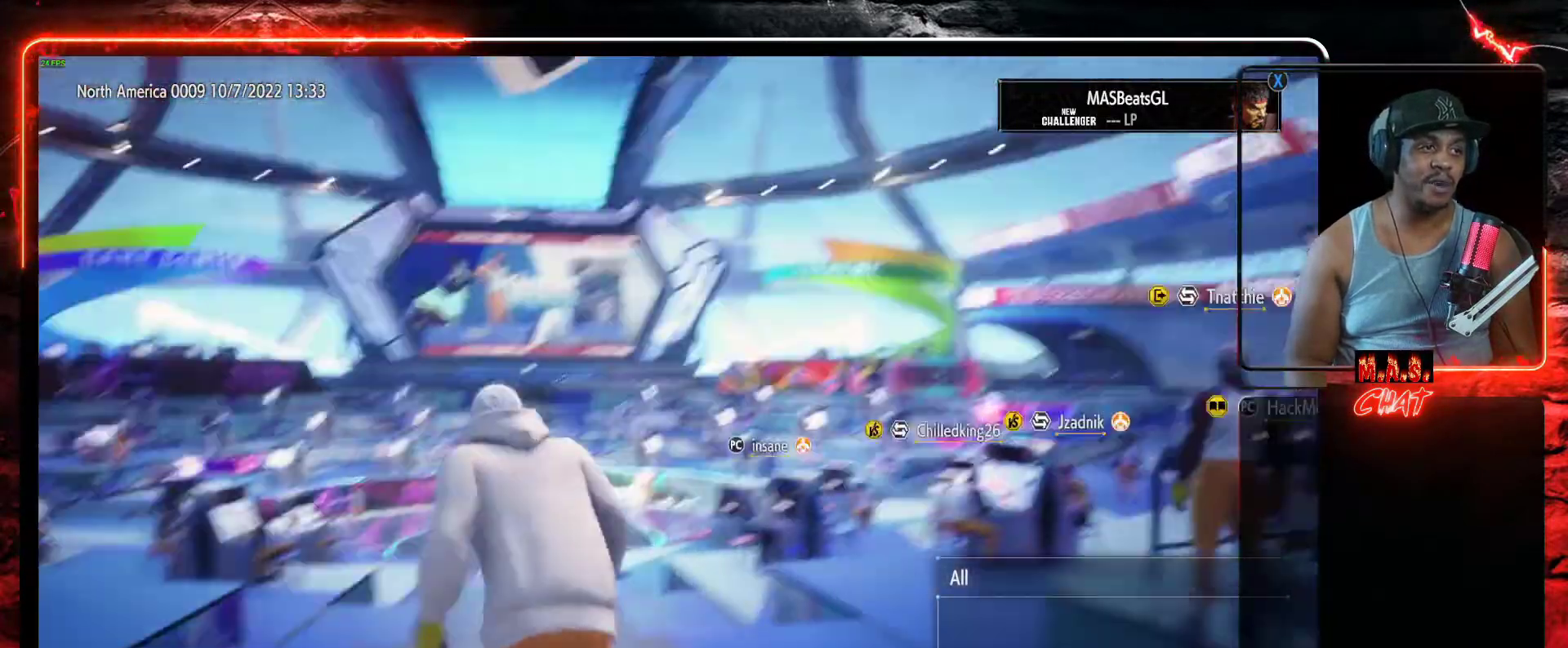
{"buttons": [], "left_stick": "center", "events": [[167, "left_stick", "center"]]}